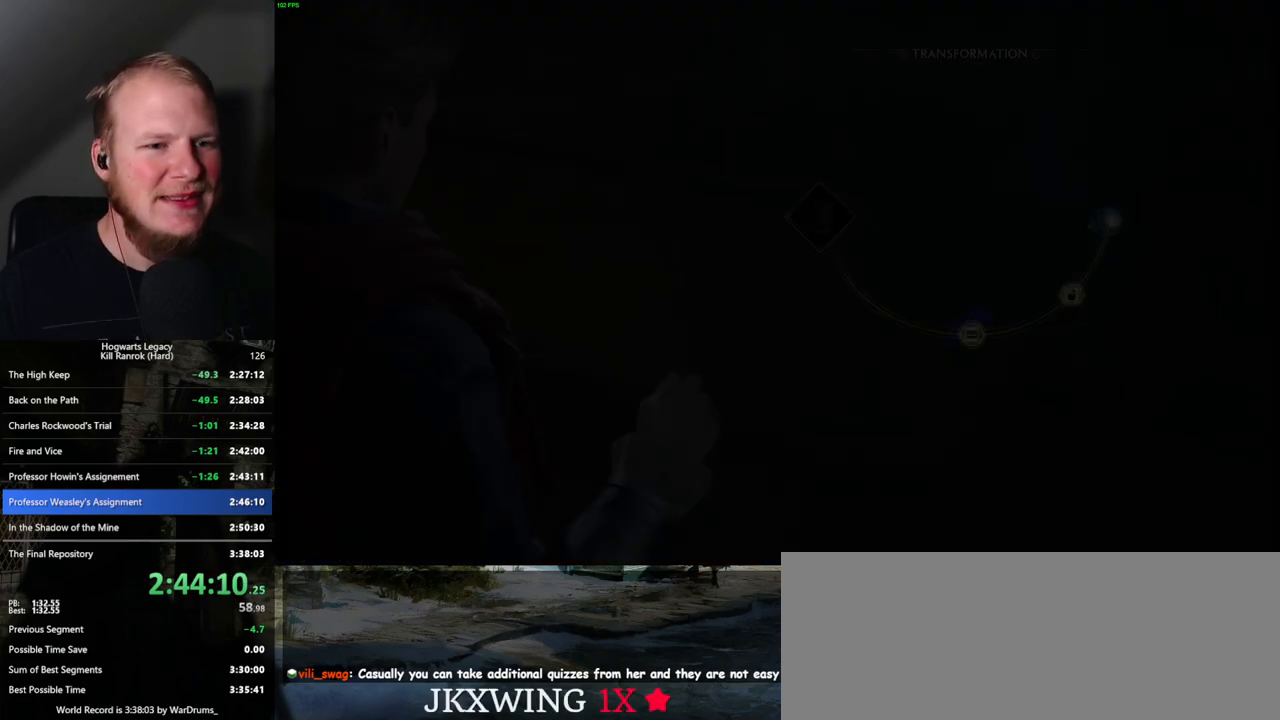
Gameplay with keyboard and mouse; each line is a JSON object with the keys and mouse buttons held at the frame after it. "events" lists presses ("down") and releases ("up") of ".", "/", "0", "1", "2", "3", "4", "5", "6", "7", "8", "9", "a", "alt_l", "alt_r", "b", "backslash", "backspace", "c", "caps_lock", "comma", "ctrl_l", "ctrl_r", "d", "e", "equals", "escape", "f", "f1", "f10", "f11", "f12", "f2", "f3", "f4", "f5", "f6", "f7", "f8", "f9", "g", "h", "i", "j", "k", "l", "lbracket", "m", "minus", "n", "o", "p", "q", "quote", "r", "rbracket", "return", "s", "semicolon", "shift_l", "shift_r", "space", "super", "super_r", "t", "tab", "tilde", "u", "v", "w", "x", "y", "z", "mouse_left", "mouse_wheel", "mouse_right", "mouse_mb4" and "mouse_mb5" between this image and that frame as [ms after this image, input, new state], when the widget could be followed in between. "mouse_left", "mouse_wheel", "mouse_right", "mouse_mb4", "mouse_mb5" = the "left", "wheel", "right", "mb4", "mb5" buttons of the "mouse" list. No other keys are recorded. "wheel" means that the mouse wheel is clicked or scrolled. Mouse movement is not recorded.
{"keys": ["space"], "mouse": [], "events": [[434, "space", "down"]]}
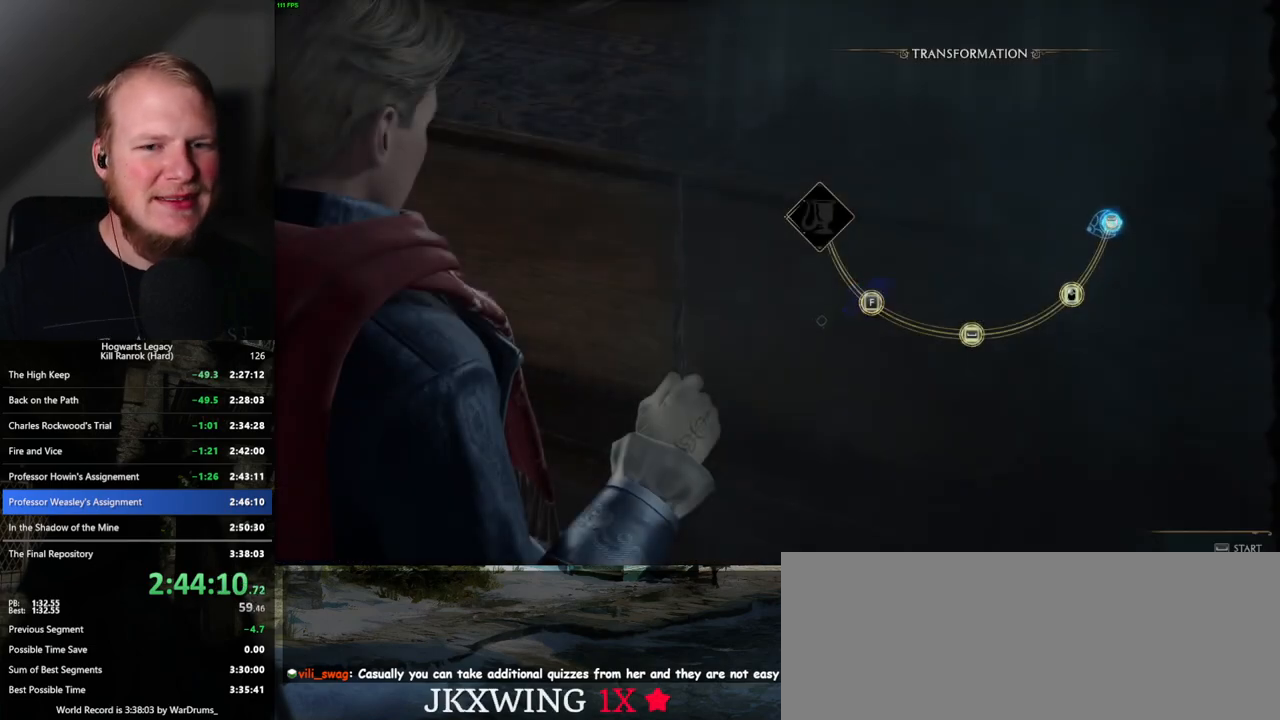
{"keys": [], "mouse": [], "events": [[34, "space", "up"], [367, "mouse_left", "down"], [450, "mouse_left", "up"]]}
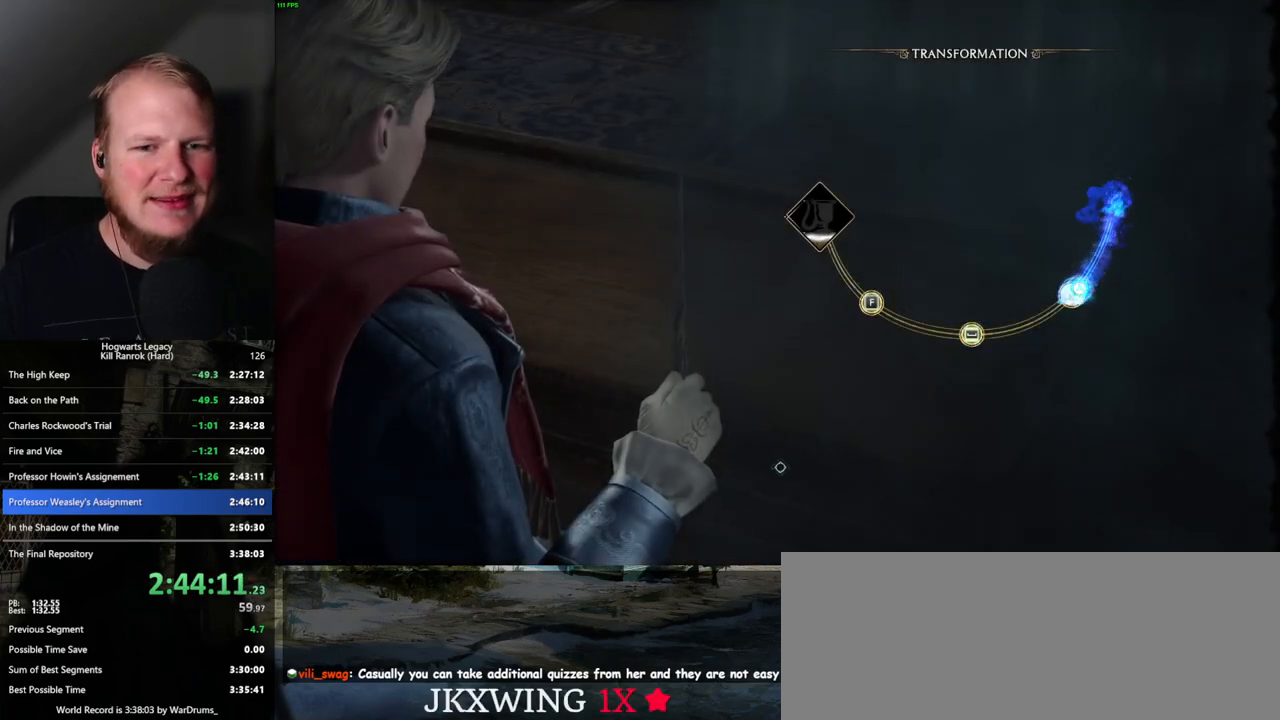
{"keys": [], "mouse": [], "events": []}
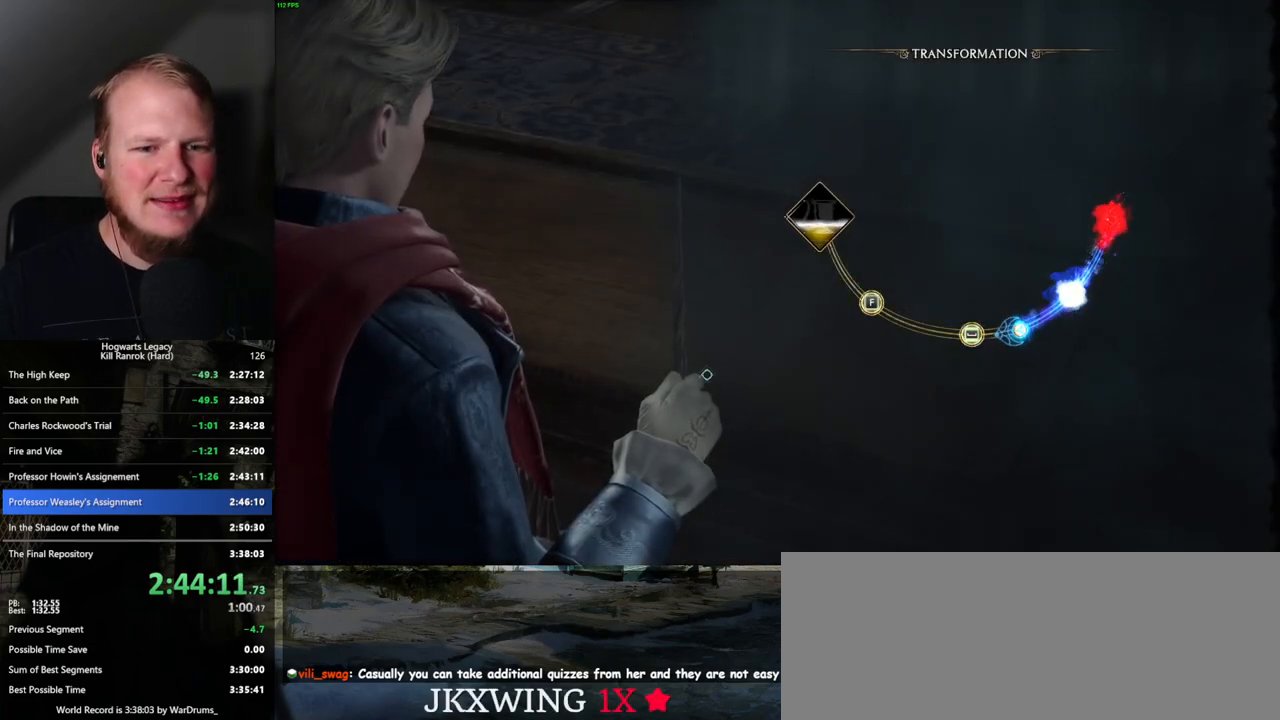
{"keys": [], "mouse": [], "events": [[67, "space", "down"], [184, "space", "up"]]}
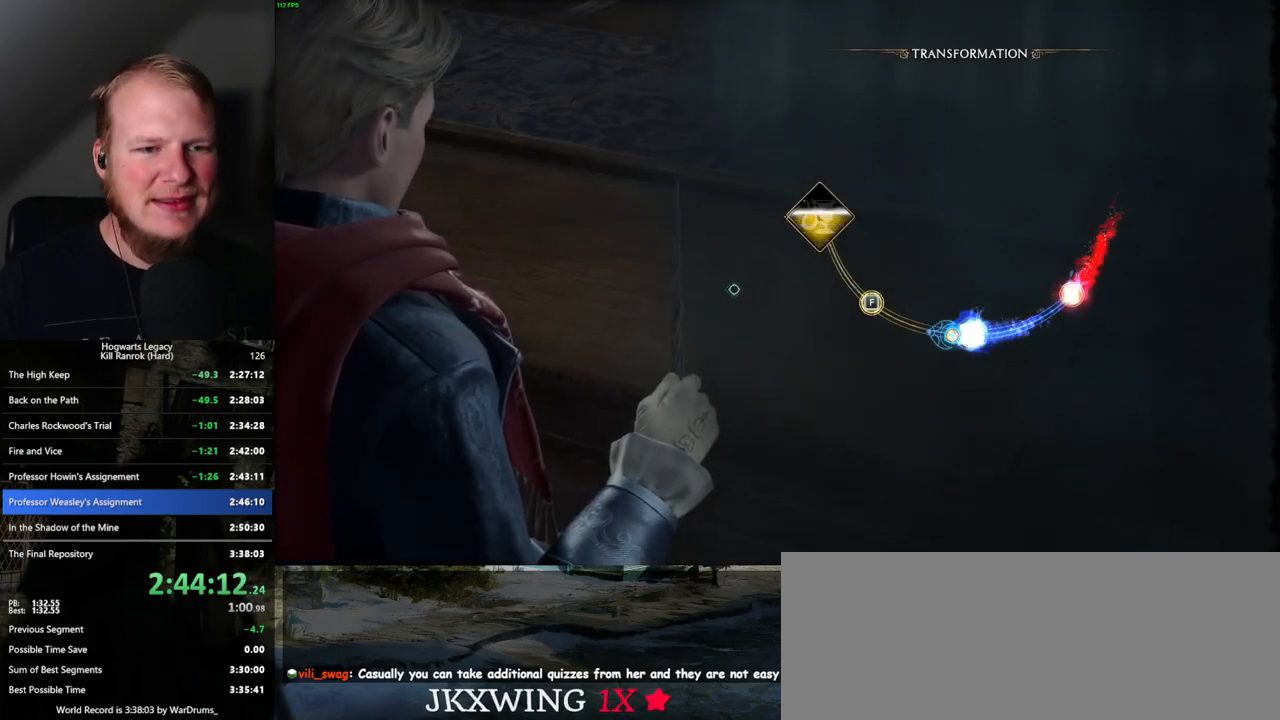
{"keys": [], "mouse": [], "events": [[284, "f", "down"], [367, "f", "up"]]}